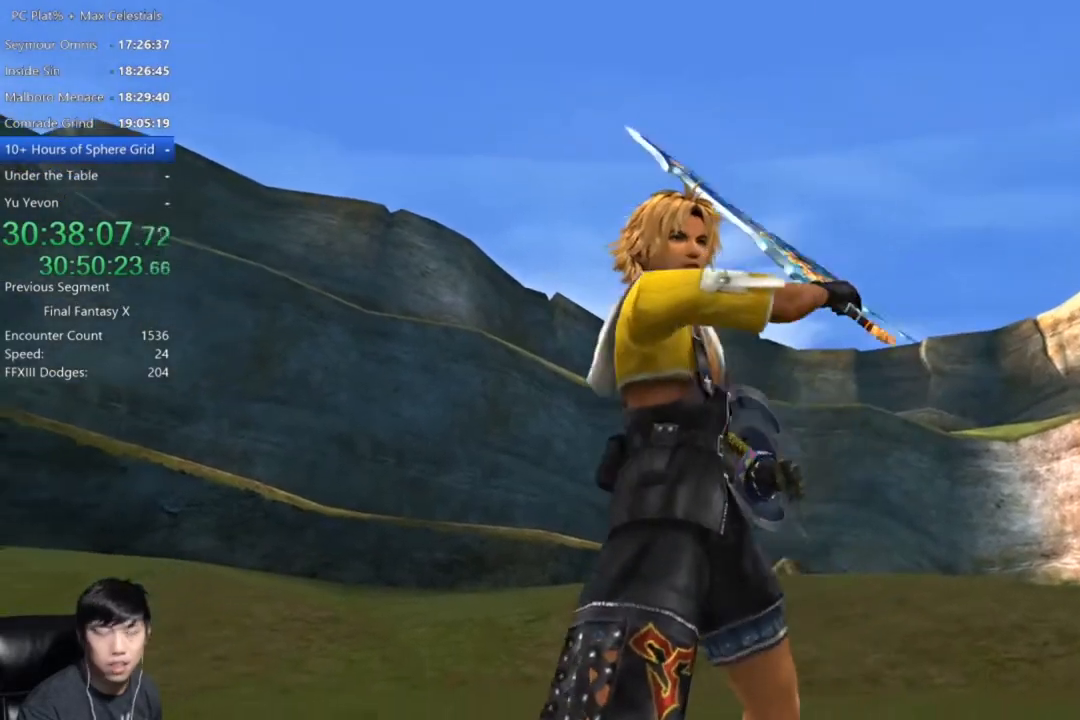
Gameplay with a controller (Xbox layout); each line is a JSON object with the inputs held at the frame after it. "events" lists button and stick changes between this image and that frame as [ms after this image, input, new state], when the widget could be followed in between. Not read: SELECT.
{"buttons": ["A"], "left_stick": "center", "right_stick": "center", "events": [[500, "A", "down"]]}
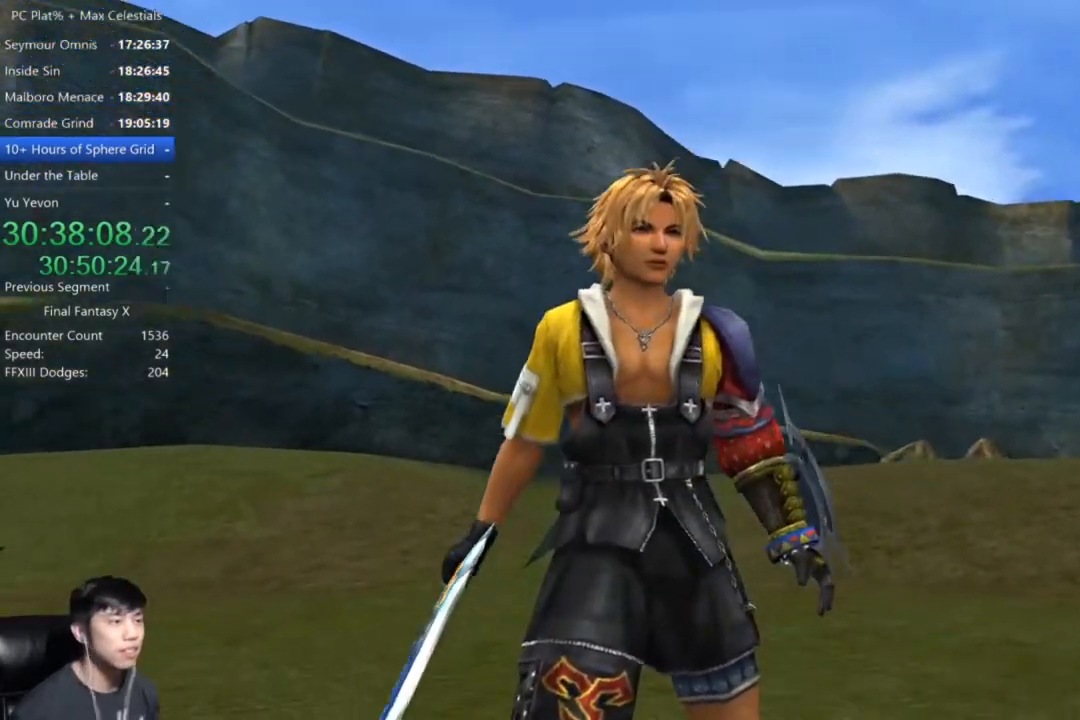
{"buttons": [], "left_stick": "center", "right_stick": "center", "events": [[134, "A", "up"], [234, "A", "down"], [301, "A", "up"], [401, "A", "down"], [467, "A", "up"]]}
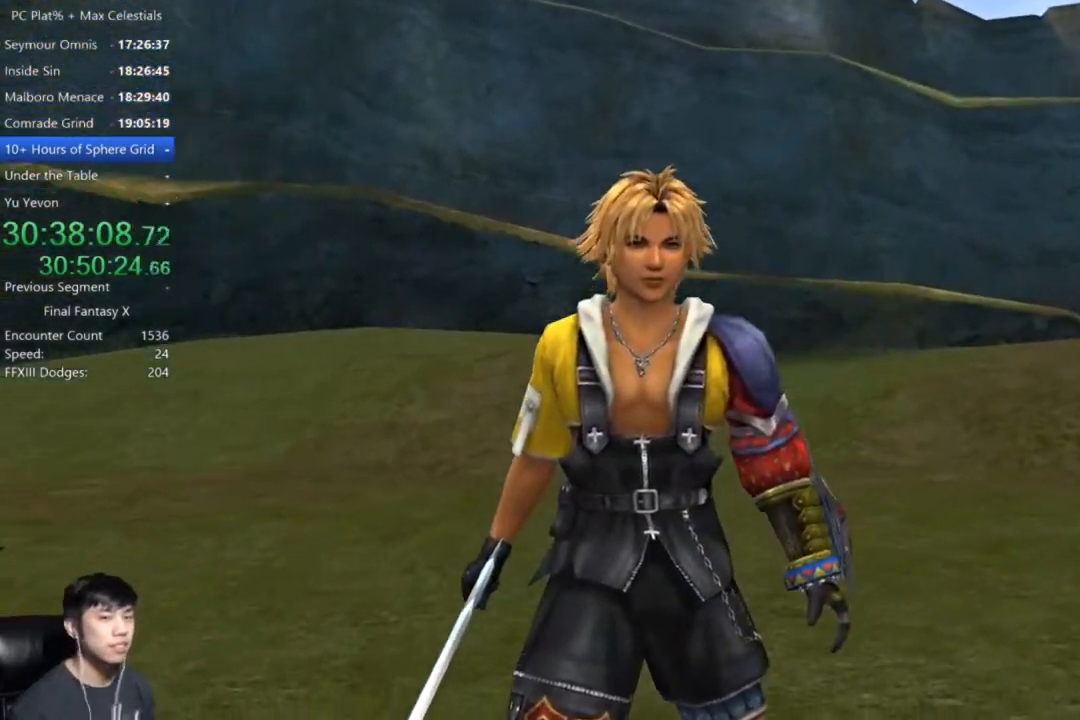
{"buttons": [], "left_stick": "center", "right_stick": "center", "events": [[67, "A", "down"], [133, "A", "up"], [233, "A", "down"], [334, "A", "up"]]}
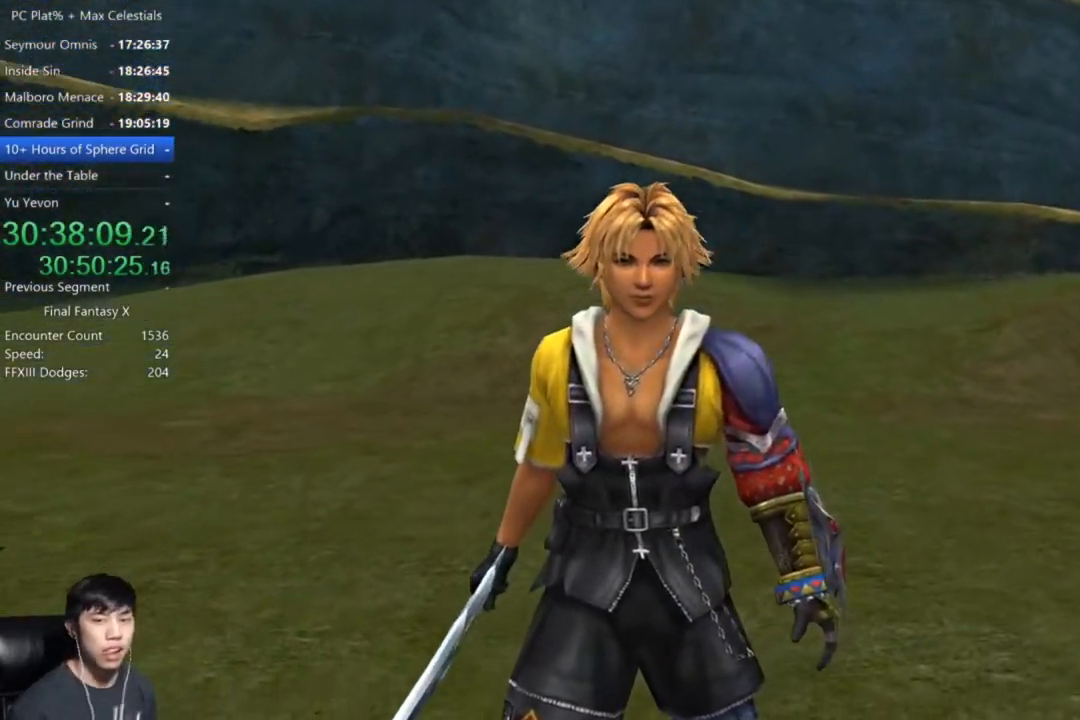
{"buttons": ["A"], "left_stick": "center", "right_stick": "center", "events": [[100, "A", "down"], [167, "A", "up"], [468, "A", "down"]]}
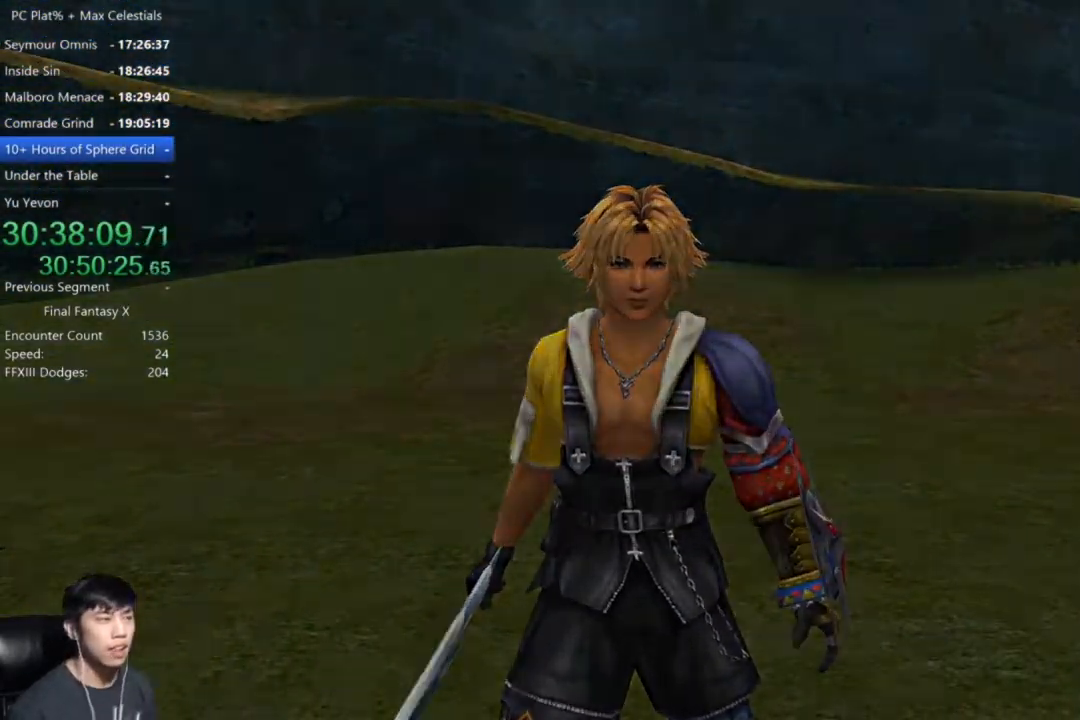
{"buttons": [], "left_stick": "center", "right_stick": "center", "events": [[33, "A", "up"], [300, "A", "down"], [367, "A", "up"]]}
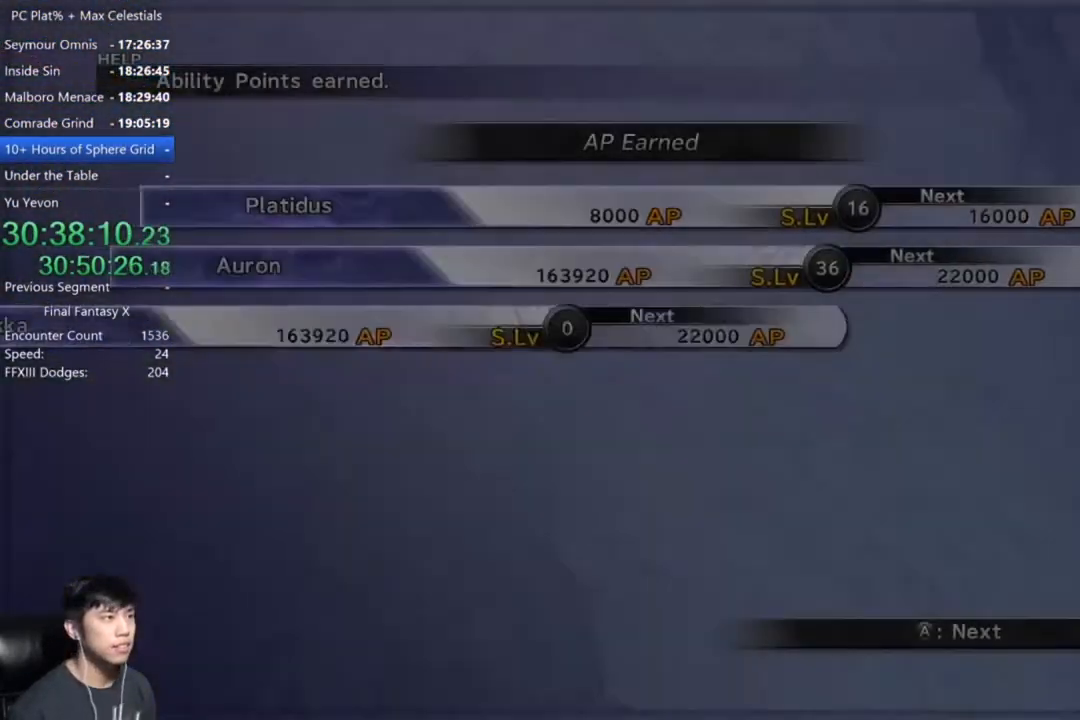
{"buttons": [], "left_stick": "center", "right_stick": "center", "events": [[201, "A", "down"], [301, "A", "up"], [401, "A", "down"], [467, "A", "up"]]}
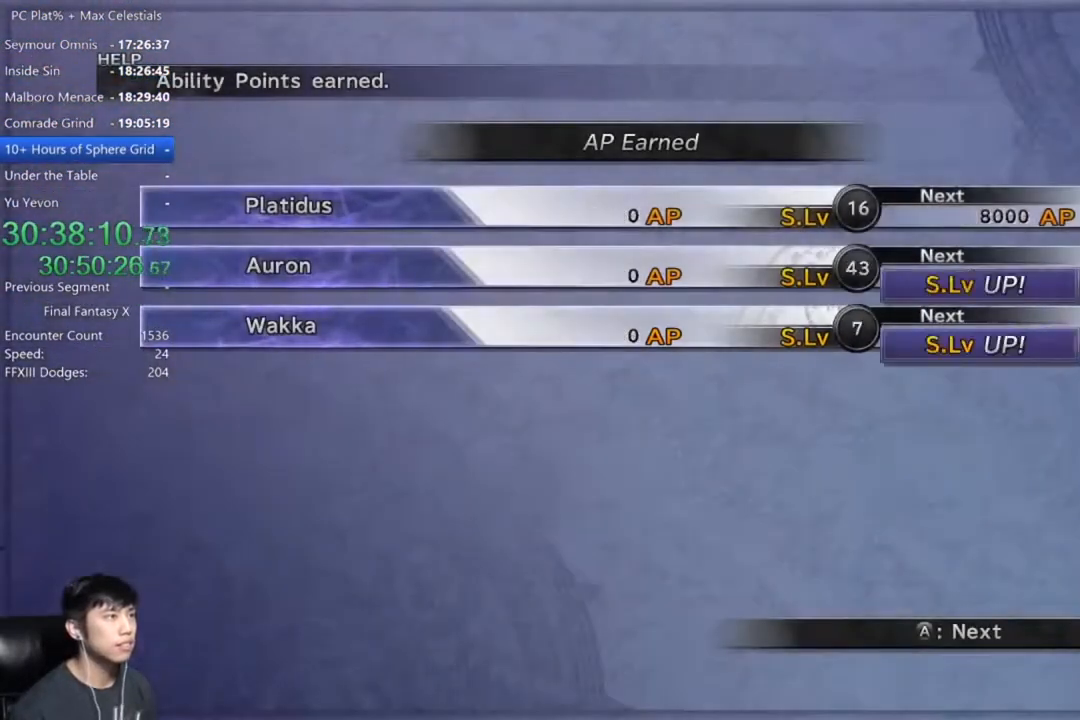
{"buttons": ["A"], "left_stick": "center", "right_stick": "center", "events": [[67, "A", "down"], [133, "A", "up"], [200, "A", "down"], [300, "A", "up"], [467, "A", "down"]]}
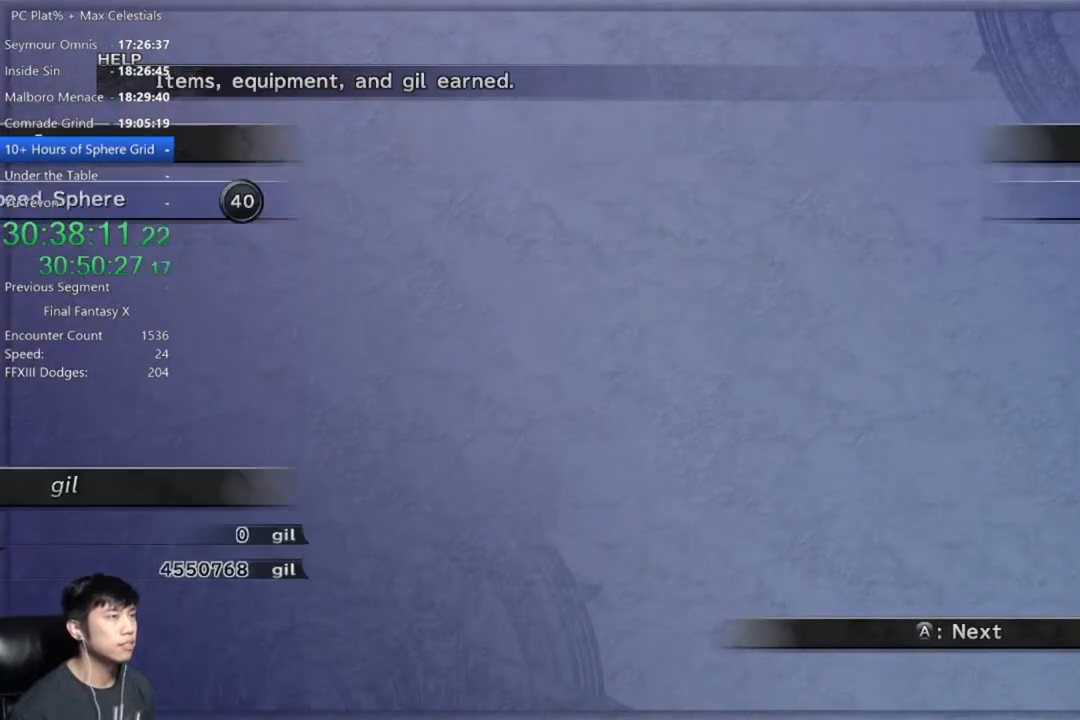
{"buttons": ["A"], "left_stick": "center", "right_stick": "center", "events": [[67, "A", "up"], [201, "A", "down"], [267, "A", "up"], [334, "A", "down"], [401, "A", "up"], [501, "A", "down"]]}
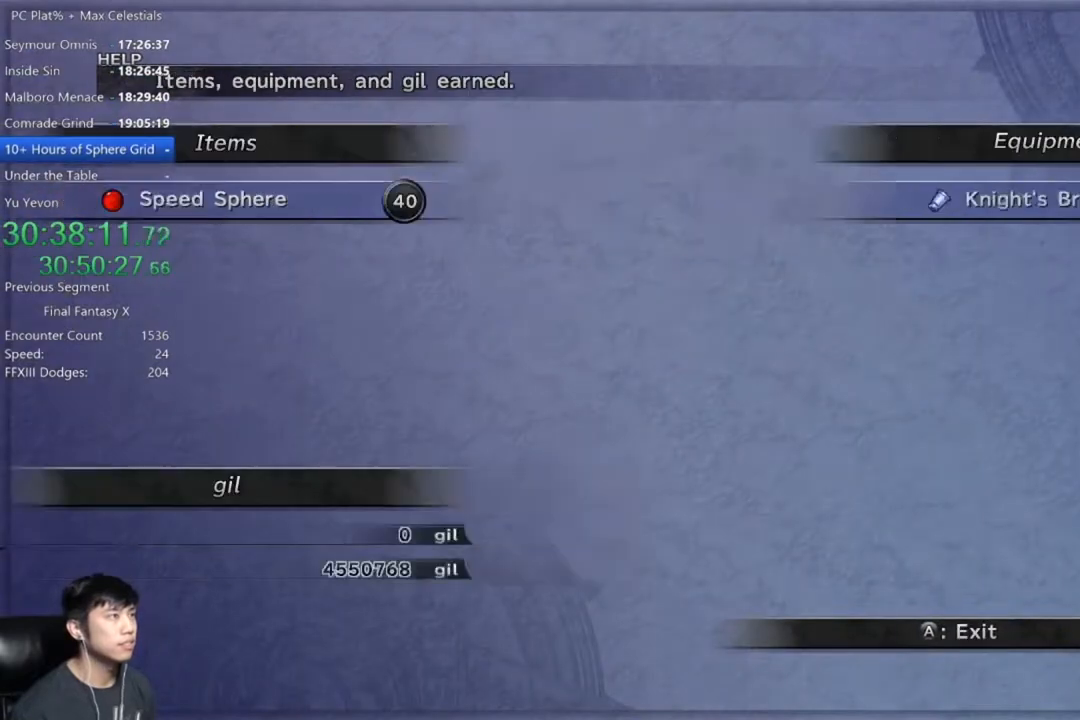
{"buttons": [], "left_stick": "center", "right_stick": "center", "events": [[67, "A", "up"], [133, "A", "down"], [233, "A", "up"]]}
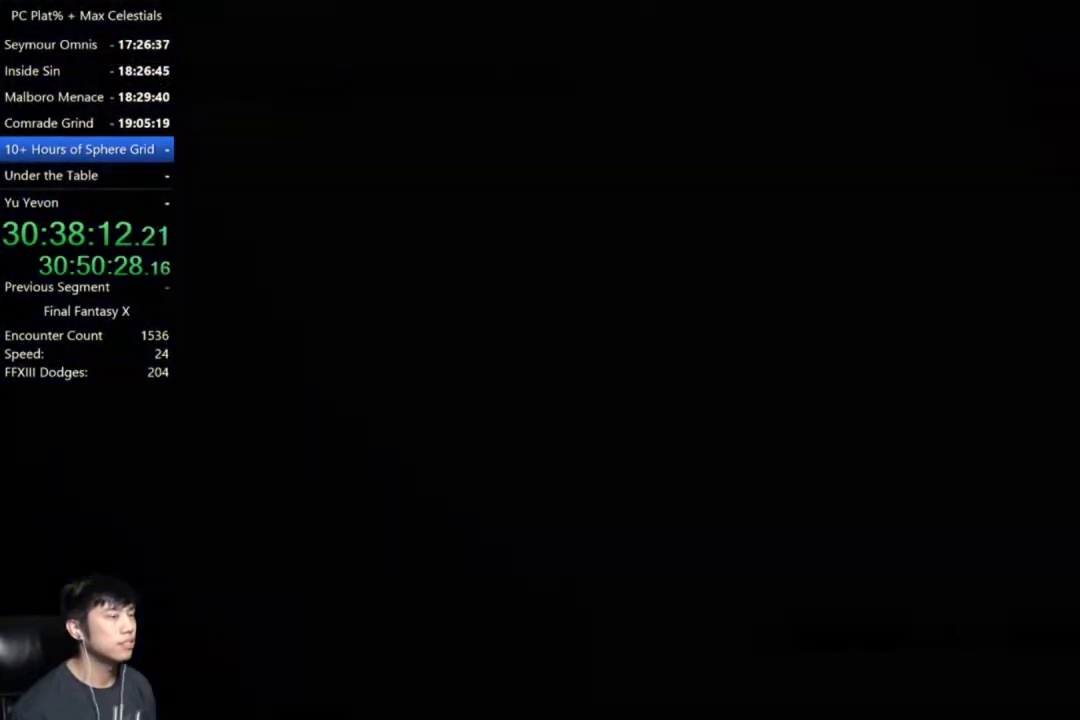
{"buttons": [], "left_stick": "center", "right_stick": "center", "events": []}
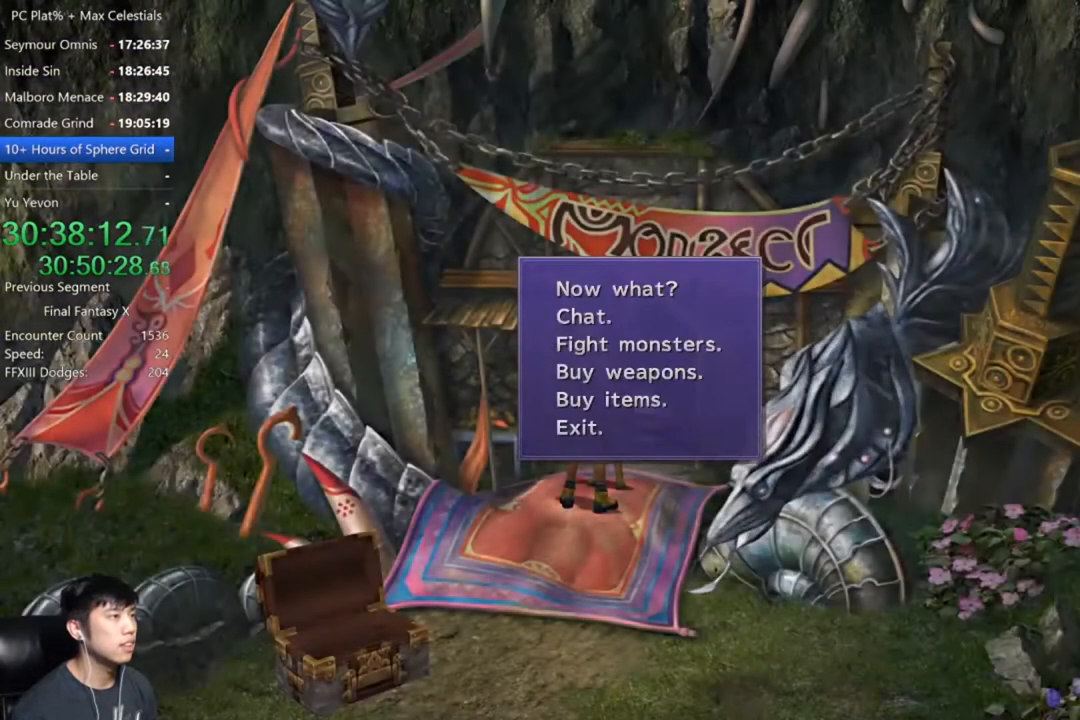
{"buttons": ["A"], "left_stick": "center", "right_stick": "center", "events": [[467, "A", "down"]]}
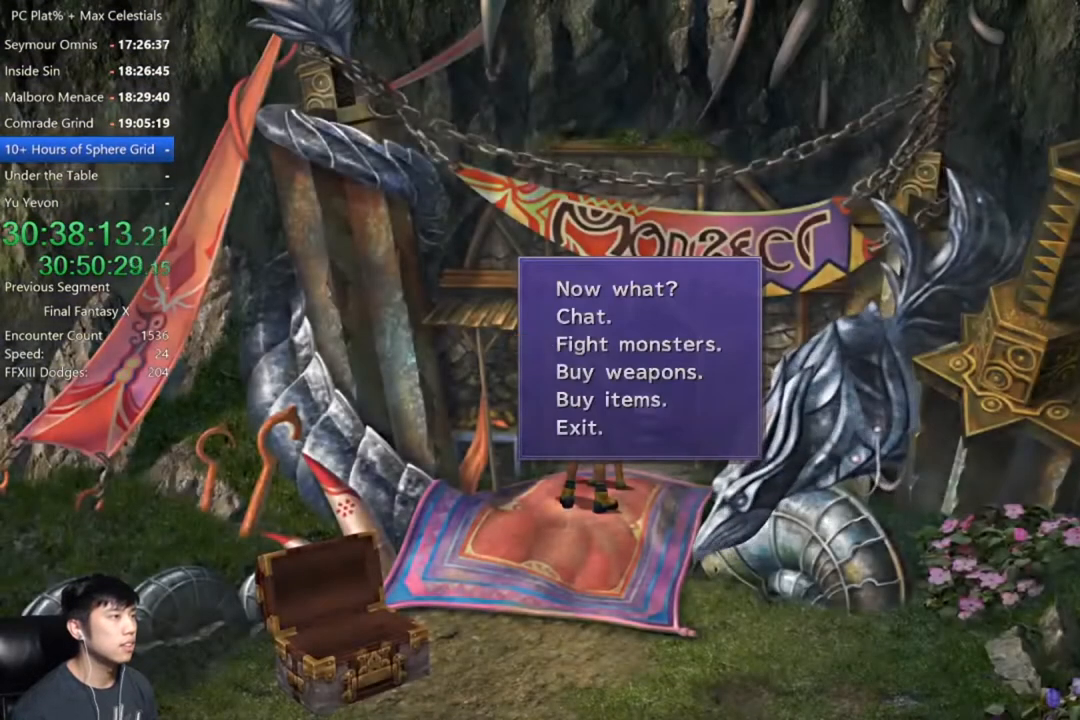
{"buttons": [], "left_stick": "center", "right_stick": "center", "events": [[34, "A", "up"]]}
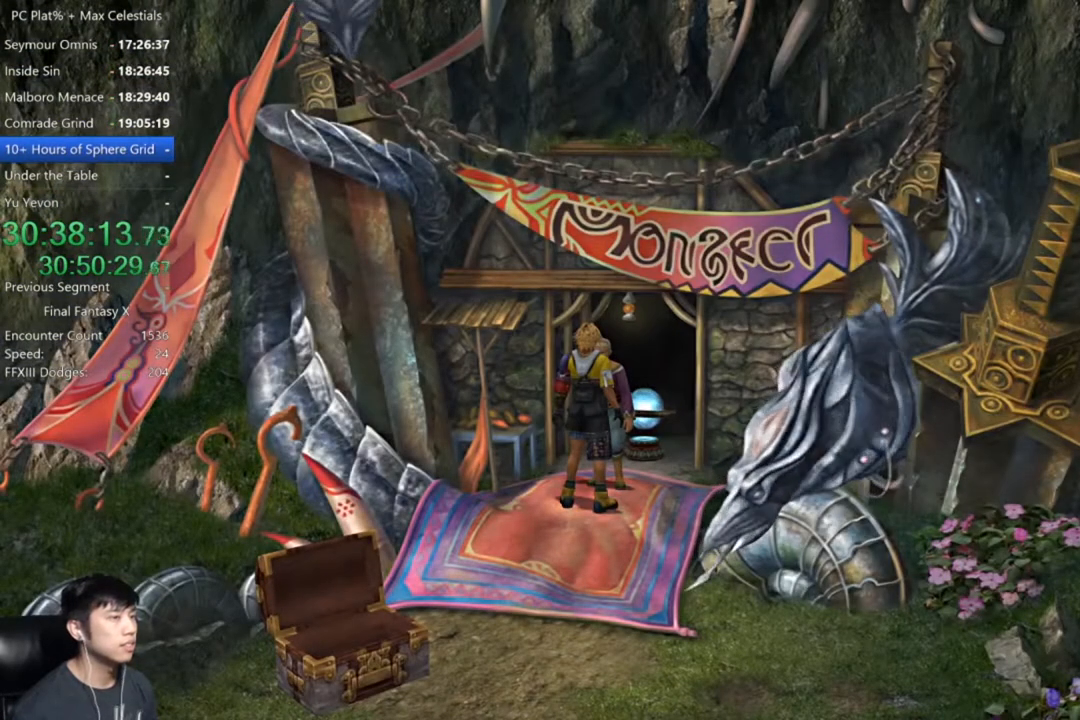
{"buttons": [], "left_stick": "center", "right_stick": "center", "events": []}
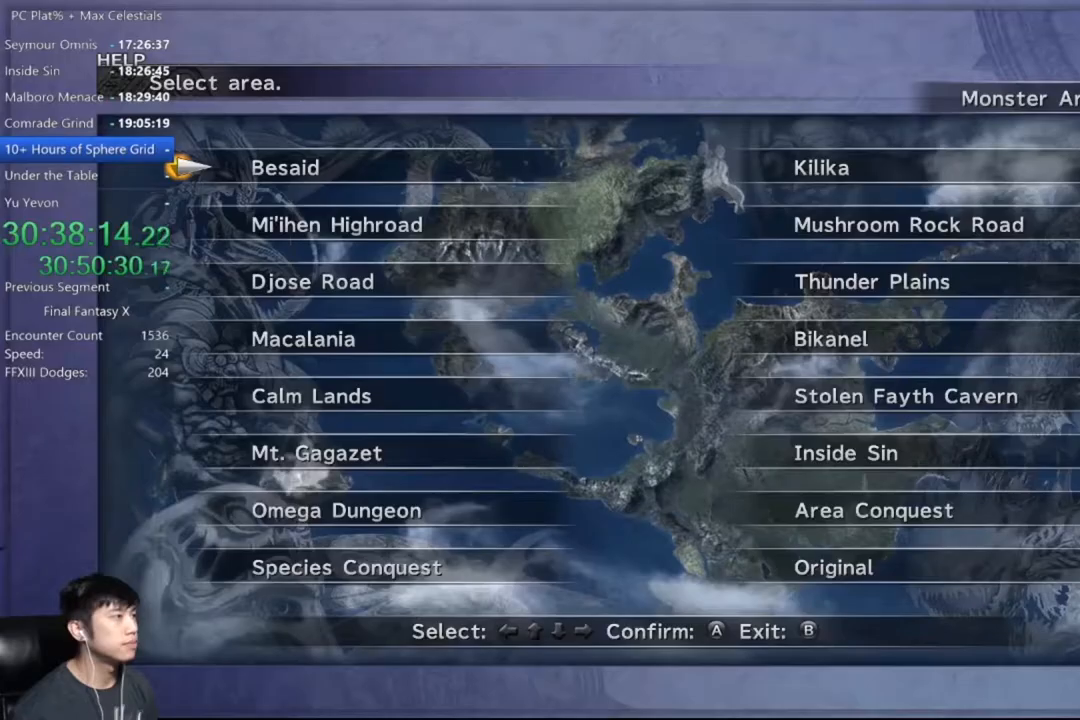
{"buttons": ["DPAD_LEFT"], "left_stick": "center", "right_stick": "center", "events": [[334, "DPAD_UP", "down"], [434, "DPAD_UP", "up"], [501, "DPAD_LEFT", "down"]]}
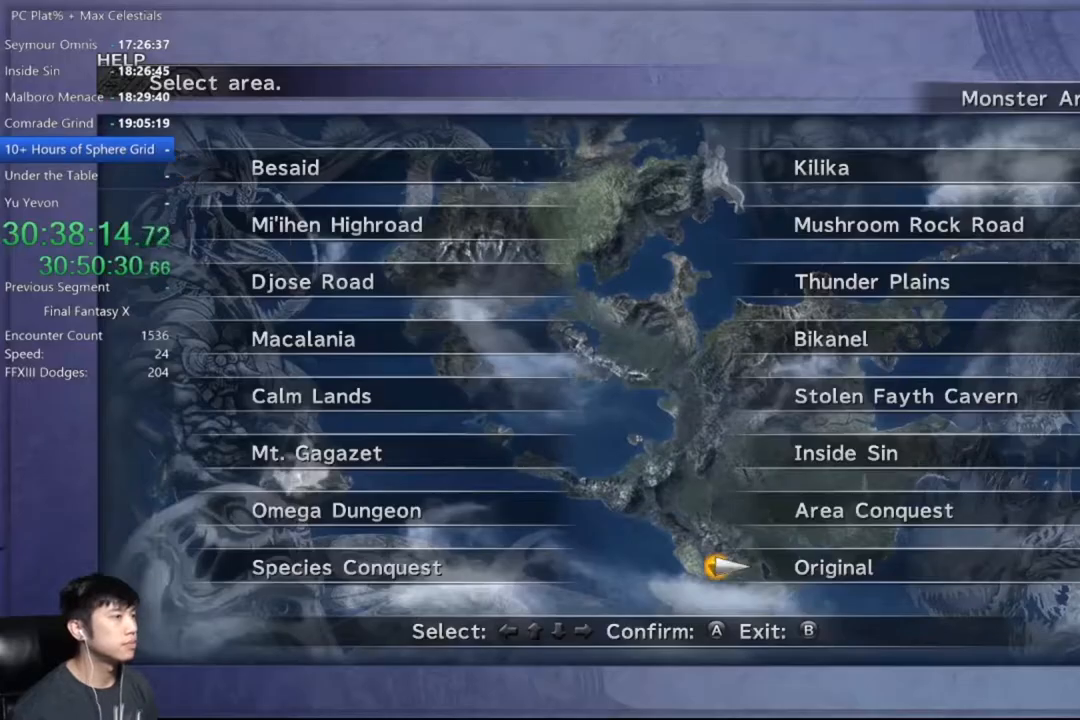
{"buttons": [], "left_stick": "center", "right_stick": "center", "events": [[100, "DPAD_UP", "down"], [133, "DPAD_LEFT", "up"], [233, "A", "down"], [233, "DPAD_UP", "up"], [334, "A", "up"], [400, "DPAD_DOWN", "down"], [467, "DPAD_DOWN", "up"]]}